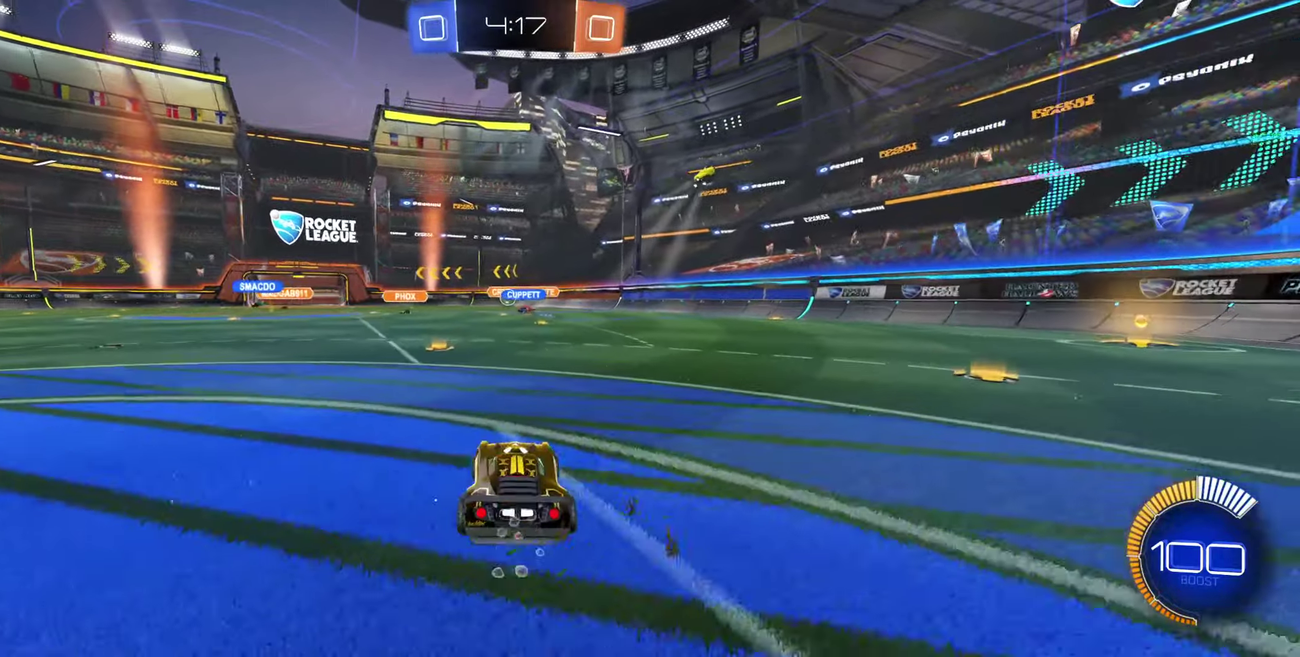
Gameplay with a controller (Xbox layout); each line is a JSON object with the inputs held at the frame after it. "events" lists button and stick changes between this image and that frame as [ms after this image, input, new state], when the widget could be followed in between. This document gives stick clicks only as held states, not as events.
{"buttons": ["B", "R2"], "left_stick": "center", "right_stick": "center", "events": [[33, "left_stick", "left"], [267, "left_stick", "center"], [300, "B", "down"]]}
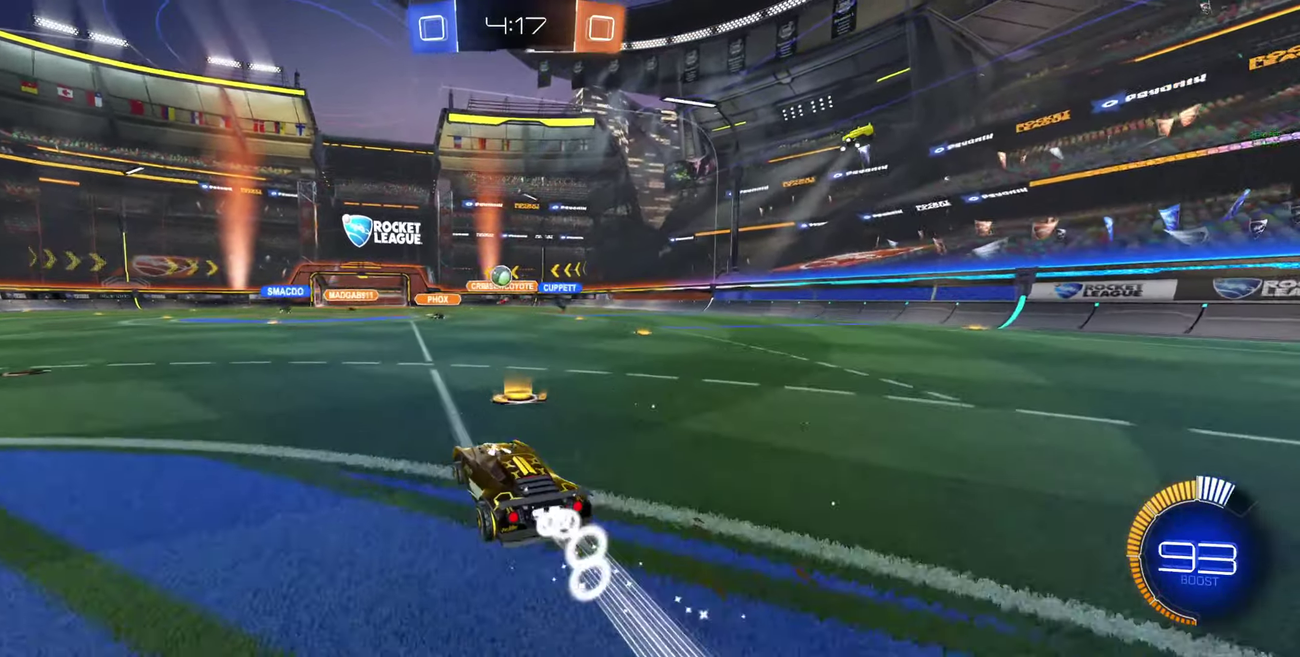
{"buttons": ["B", "R2"], "left_stick": "left", "right_stick": "center", "events": [[33, "left_stick", "up-left"], [333, "left_stick", "center"], [500, "left_stick", "left"]]}
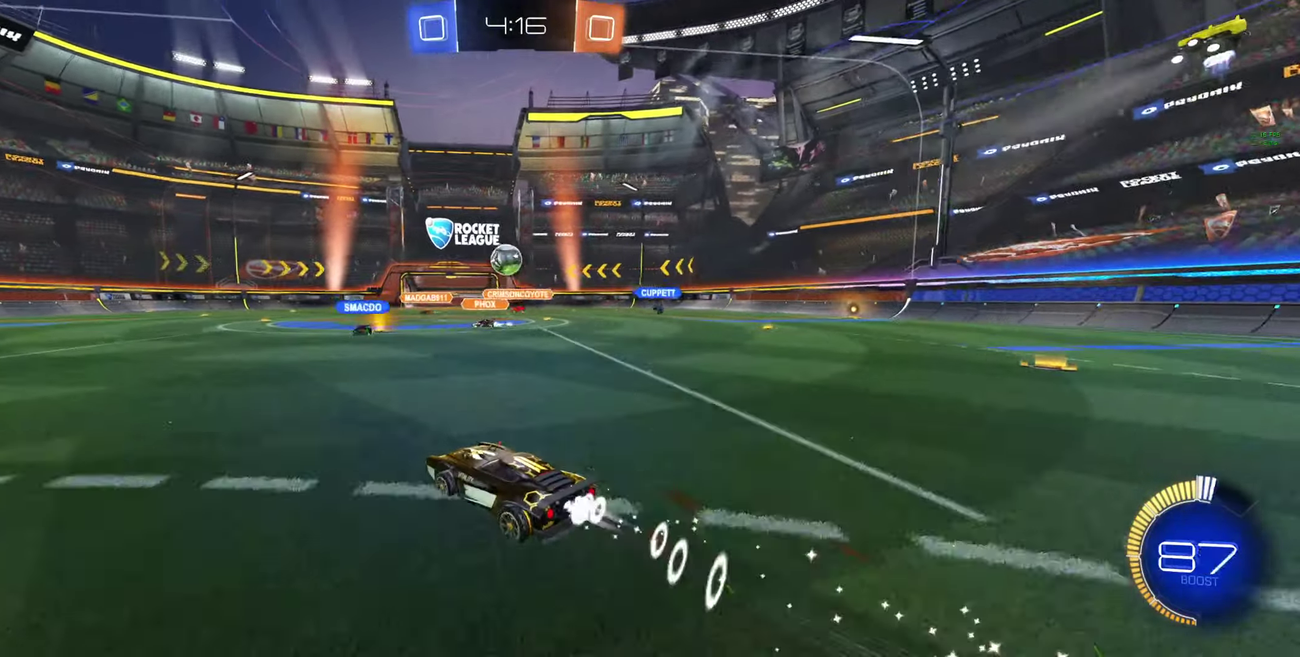
{"buttons": ["R2"], "left_stick": "center", "right_stick": "center", "events": [[100, "B", "up"], [367, "left_stick", "center"]]}
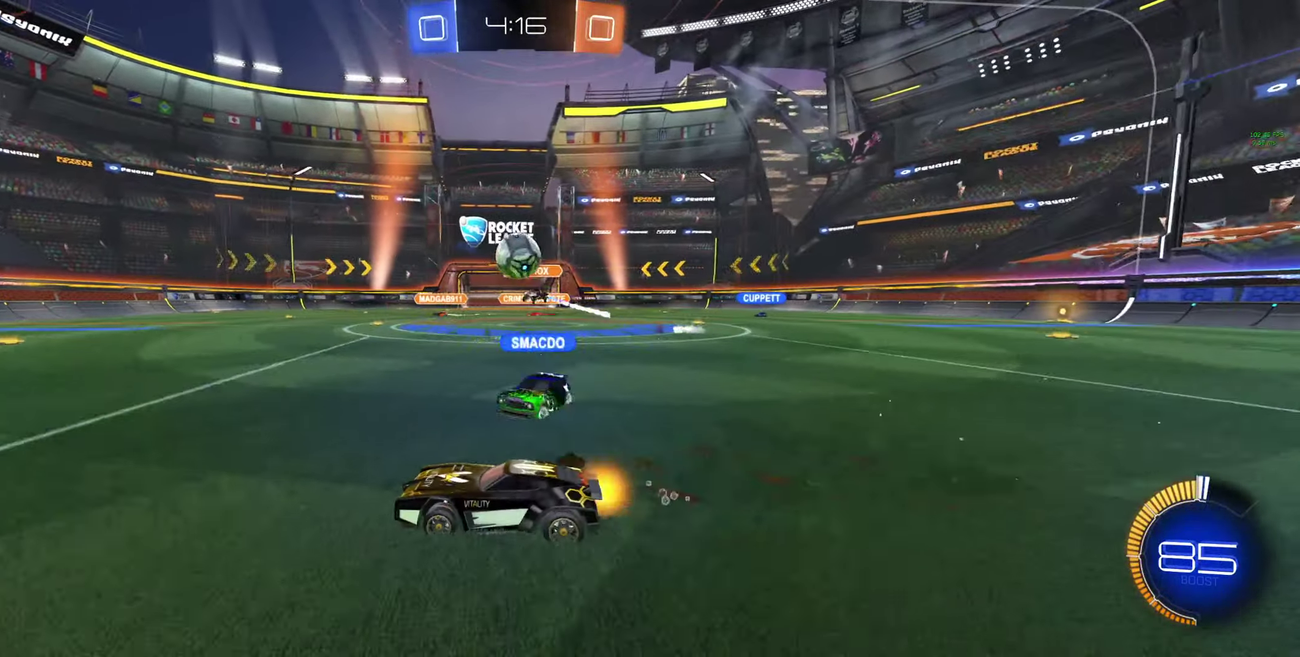
{"buttons": [], "left_stick": "left", "right_stick": "center", "events": [[433, "R2", "up"], [467, "left_stick", "left"]]}
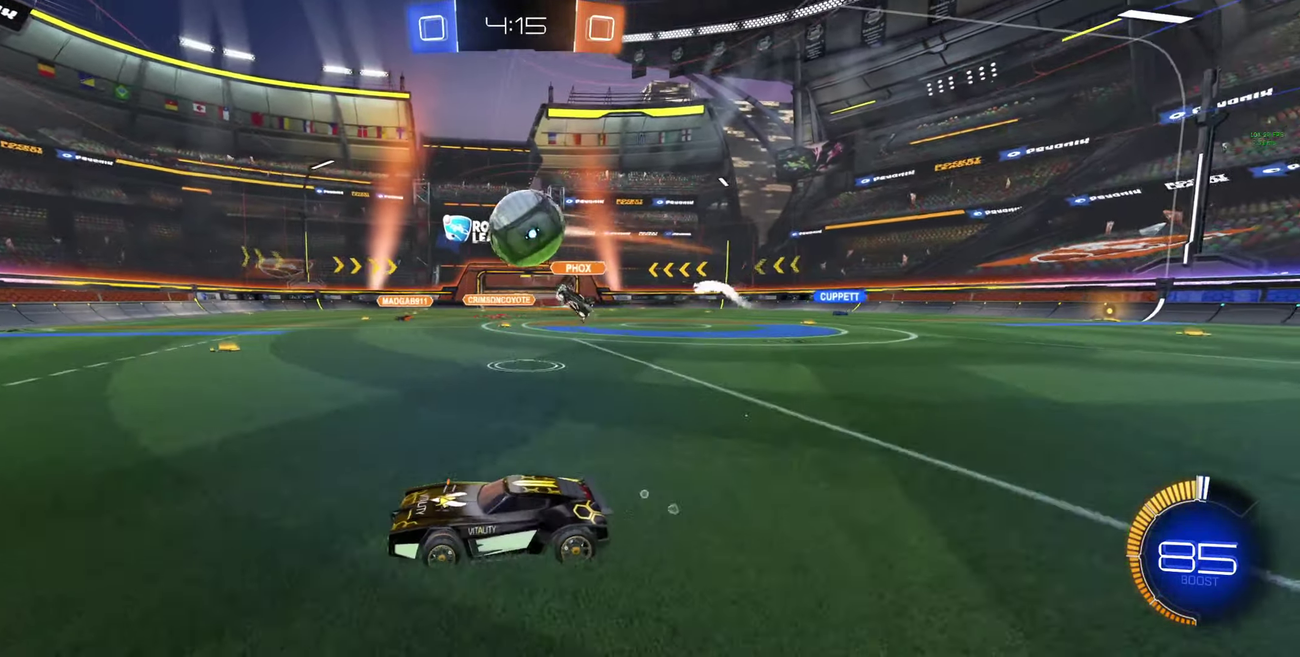
{"buttons": ["B", "R2"], "left_stick": "right", "right_stick": "center", "events": [[67, "L2", "down"], [167, "L2", "up"], [167, "R2", "down"], [233, "left_stick", "center"], [300, "B", "down"], [300, "left_stick", "right"]]}
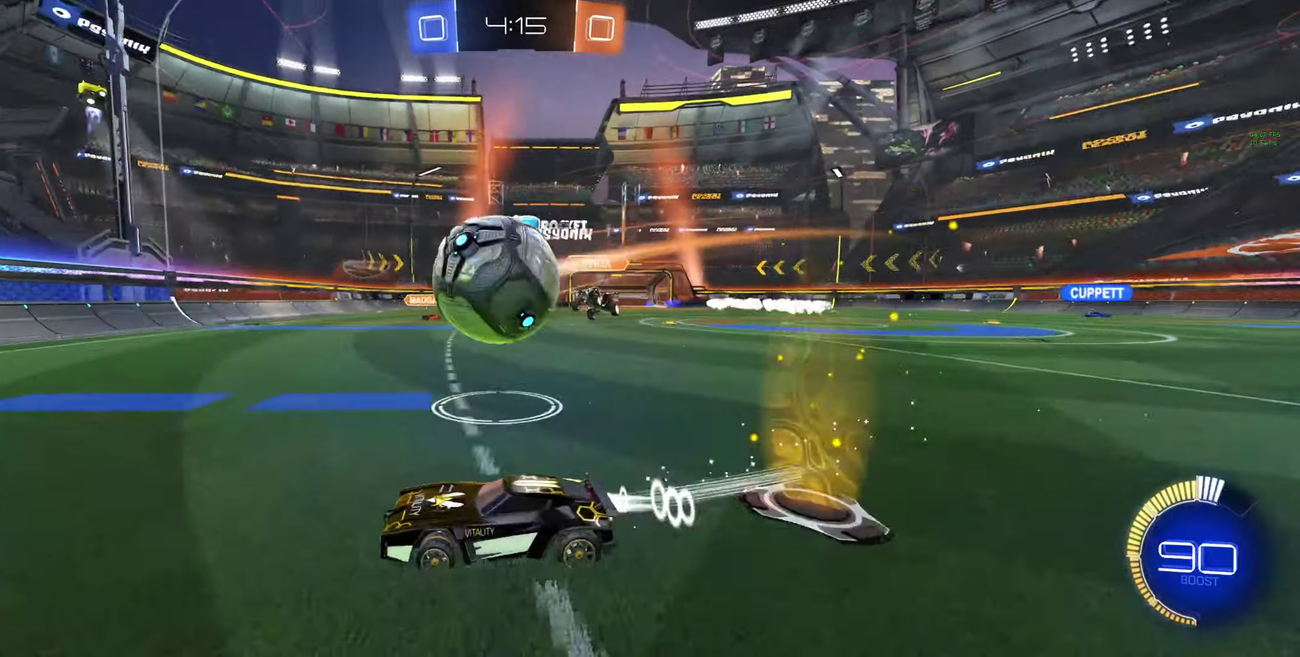
{"buttons": ["R2"], "left_stick": "center", "right_stick": "center", "events": [[133, "B", "up"], [267, "left_stick", "left"], [433, "left_stick", "center"]]}
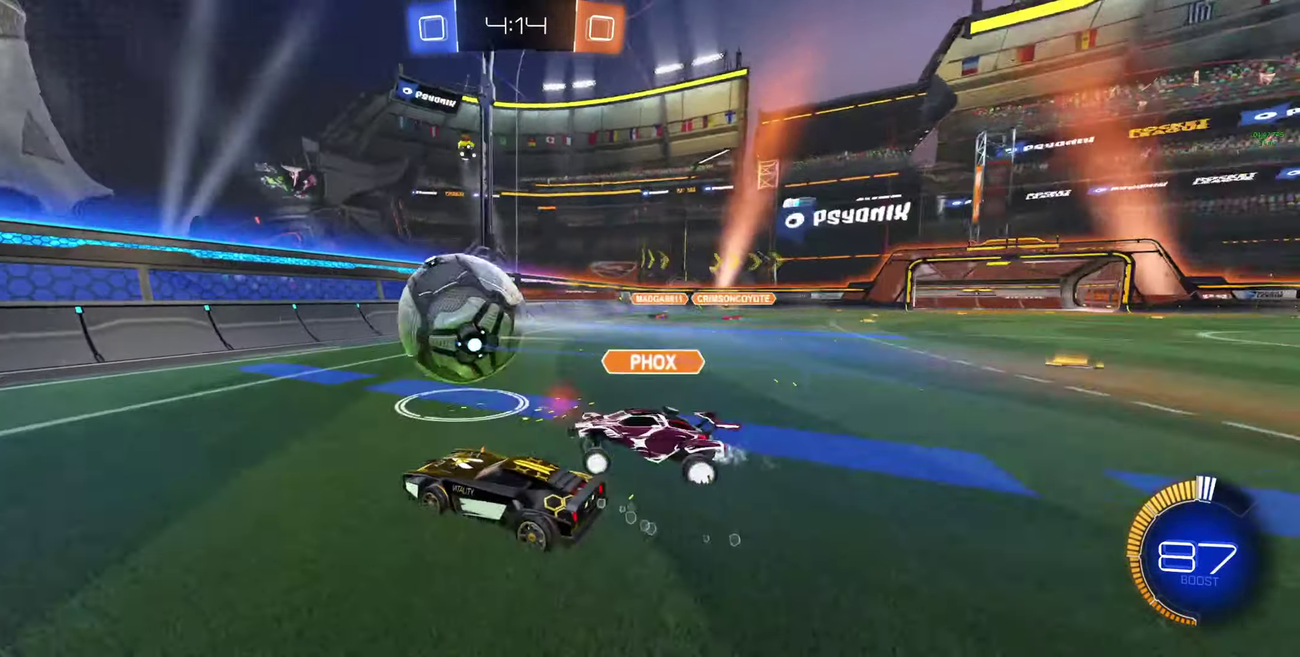
{"buttons": ["R2"], "left_stick": "left", "right_stick": "center", "events": [[400, "left_stick", "left"]]}
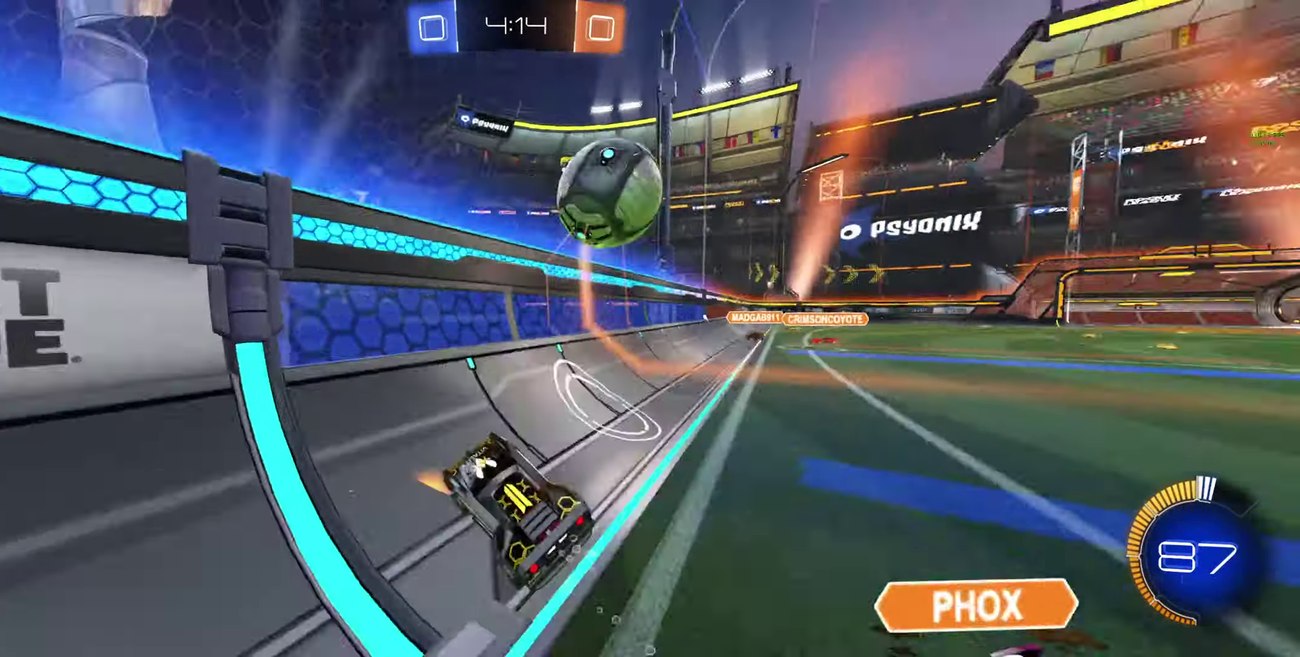
{"buttons": ["R2"], "left_stick": "center", "right_stick": "center", "events": [[167, "L1", "down"], [233, "L1", "up"], [233, "left_stick", "center"], [333, "left_stick", "up-left"], [400, "left_stick", "center"]]}
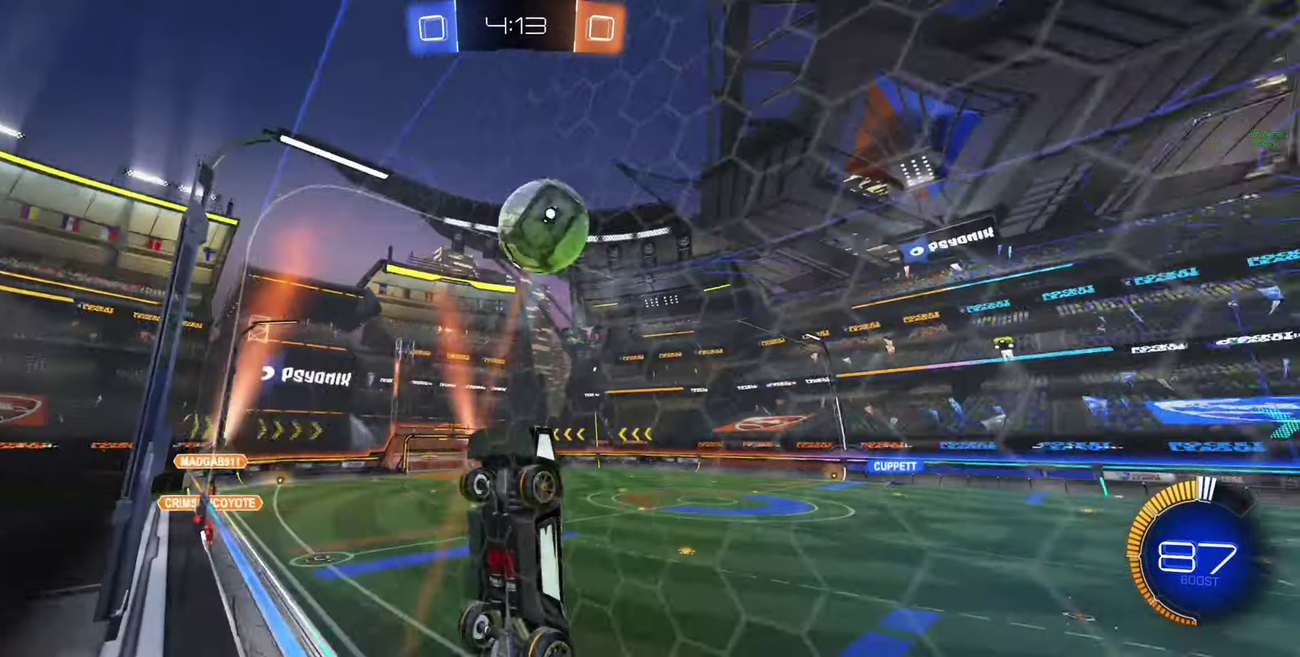
{"buttons": ["L1", "R2"], "left_stick": "down", "right_stick": "center", "events": [[67, "left_stick", "up-left"], [133, "left_stick", "center"], [267, "left_stick", "down-right"], [300, "A", "down"], [366, "left_stick", "down"], [400, "L1", "down"], [466, "A", "up"]]}
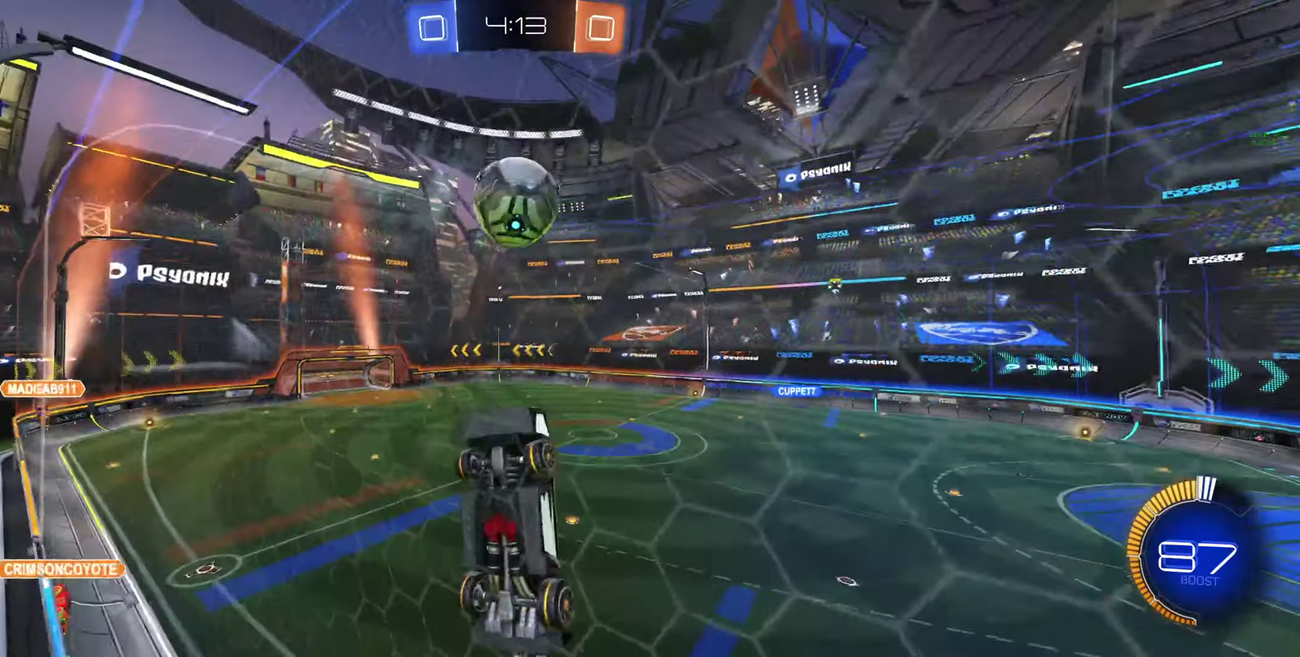
{"buttons": ["B", "L1", "R2"], "left_stick": "up-right", "right_stick": "center", "events": [[33, "left_stick", "down-right"], [200, "left_stick", "right"], [300, "B", "down"], [300, "left_stick", "up-right"]]}
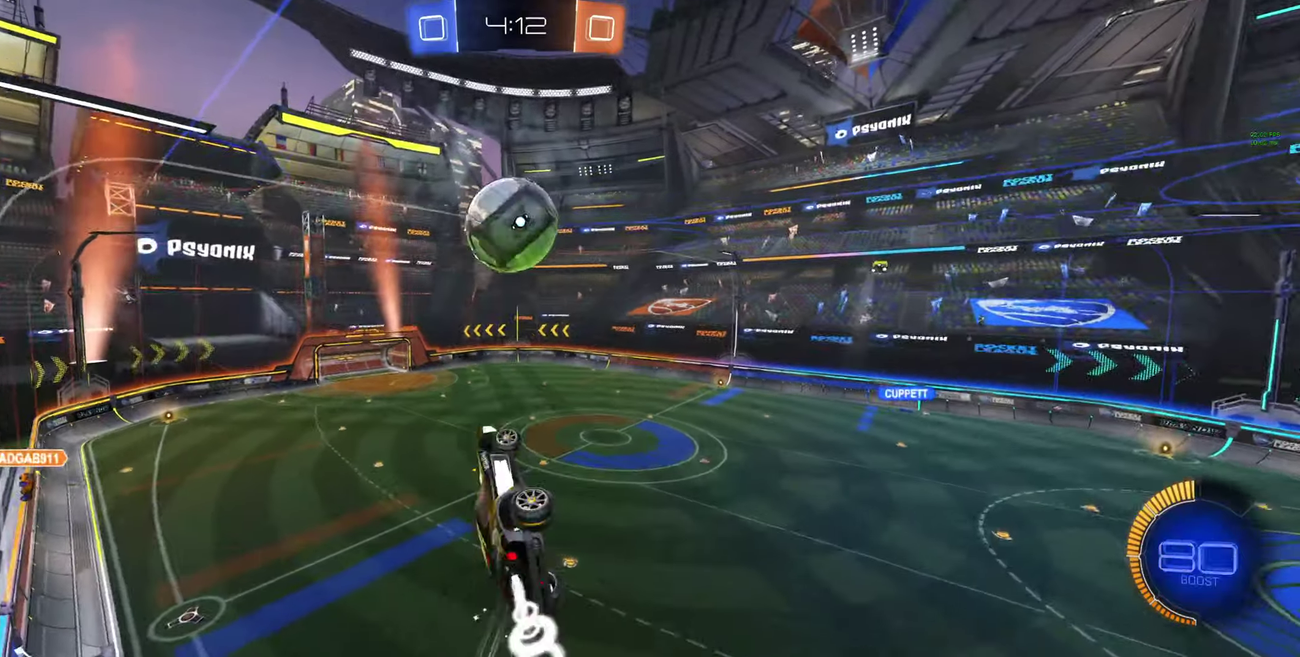
{"buttons": ["B", "R2"], "left_stick": "center", "right_stick": "center", "events": [[33, "left_stick", "right"], [66, "L1", "up"], [133, "left_stick", "center"]]}
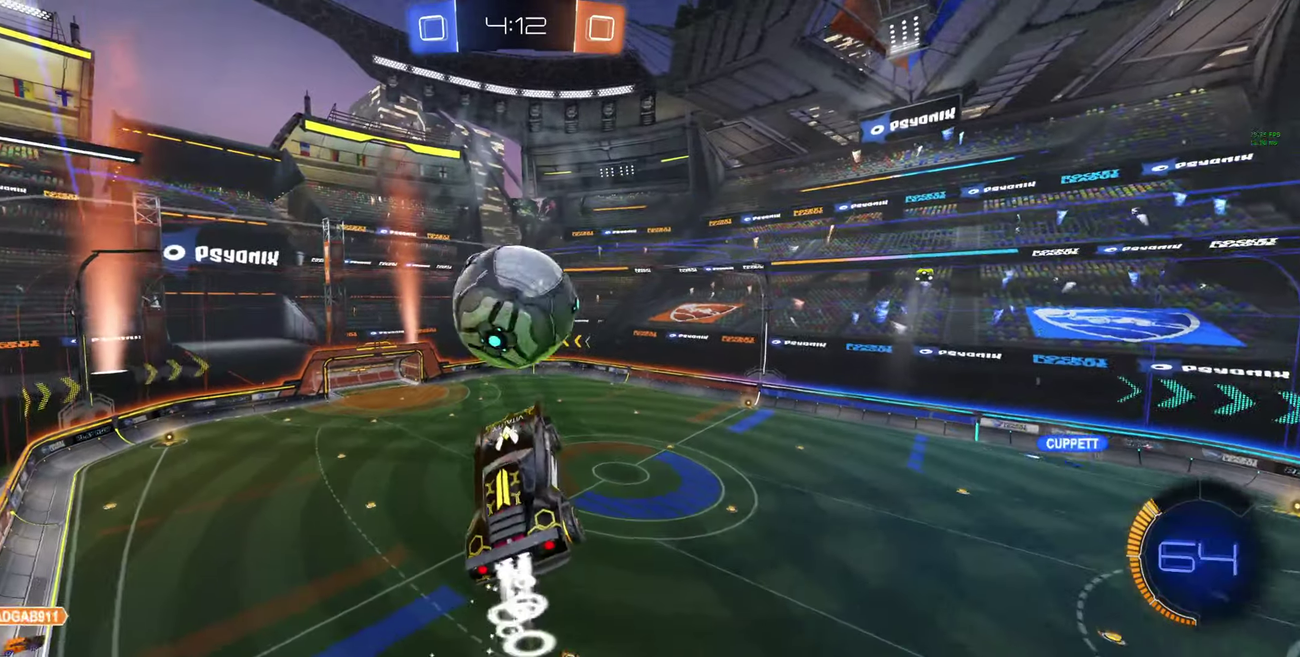
{"buttons": ["L1"], "left_stick": "up", "right_stick": "center", "events": [[133, "left_stick", "up"], [166, "L1", "down"], [166, "R2", "up"], [200, "A", "down"], [233, "R2", "down"], [300, "A", "up"], [300, "B", "up"], [400, "R2", "up"]]}
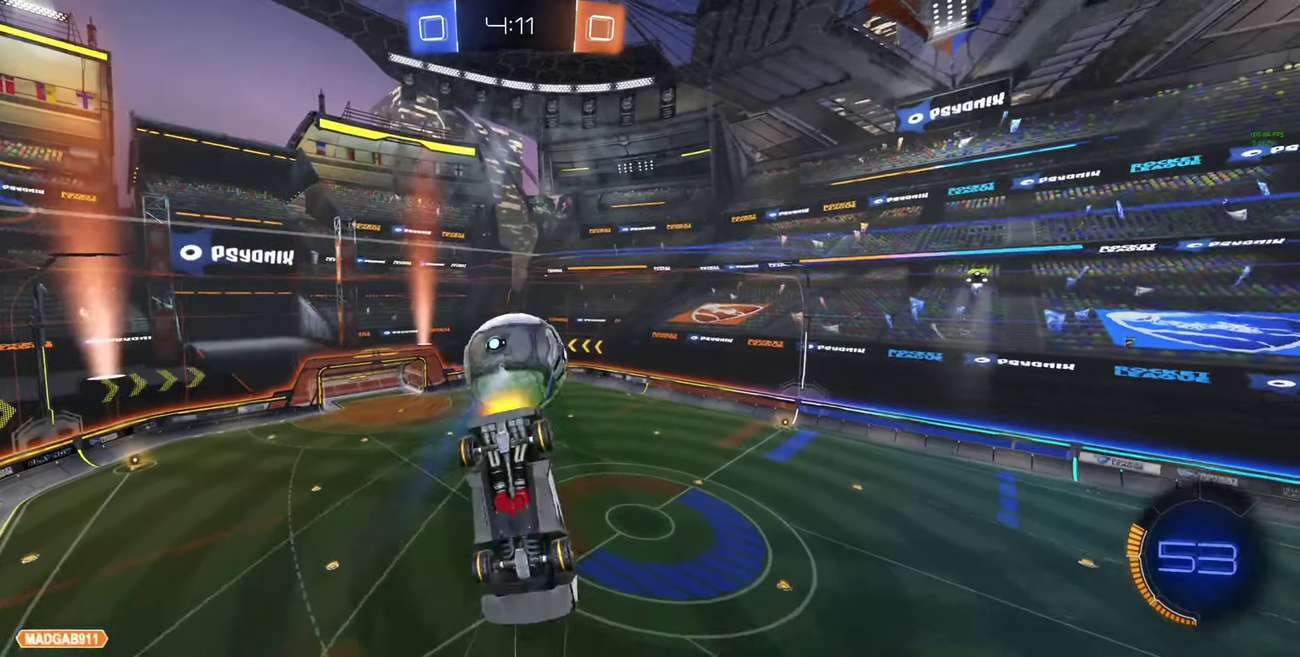
{"buttons": [], "left_stick": "down-right", "right_stick": "center", "events": [[33, "R2", "down"], [100, "left_stick", "up-right"], [366, "L1", "up"], [366, "Y", "down"], [433, "Y", "up"], [466, "R2", "up"], [500, "left_stick", "down-right"]]}
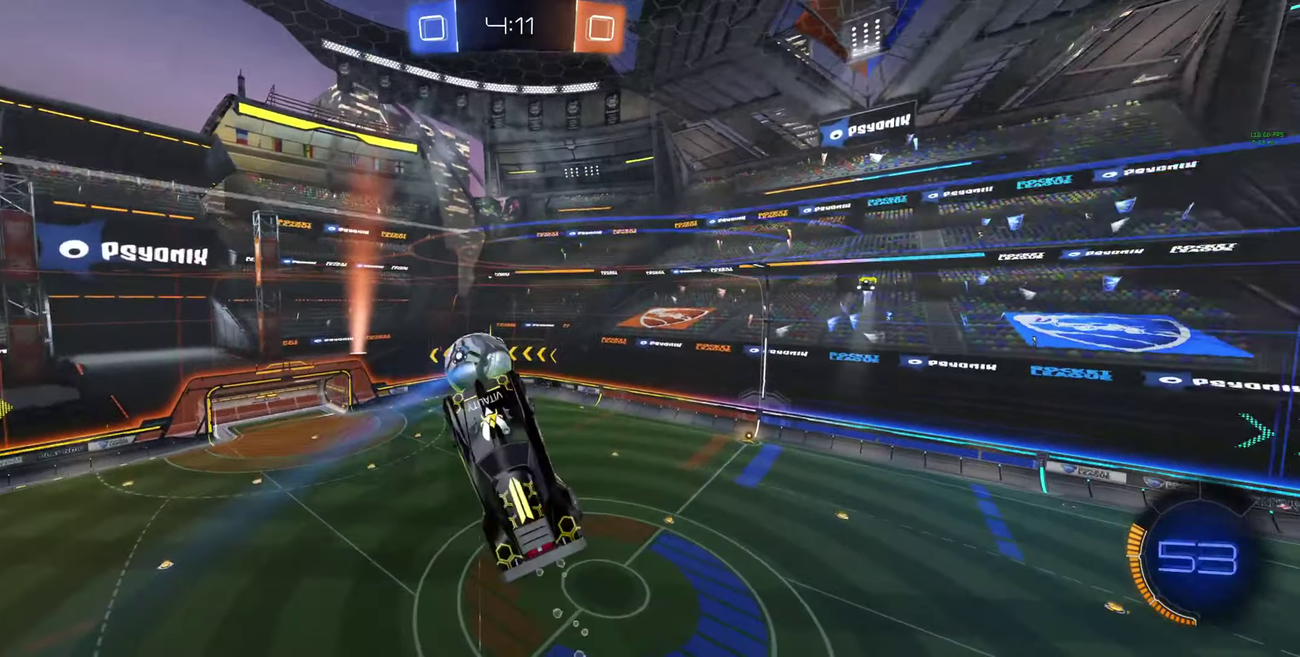
{"buttons": ["L1", "R2"], "left_stick": "down-right", "right_stick": "center", "events": [[133, "L1", "down"], [266, "R2", "down"], [266, "left_stick", "right"], [366, "left_stick", "down-right"]]}
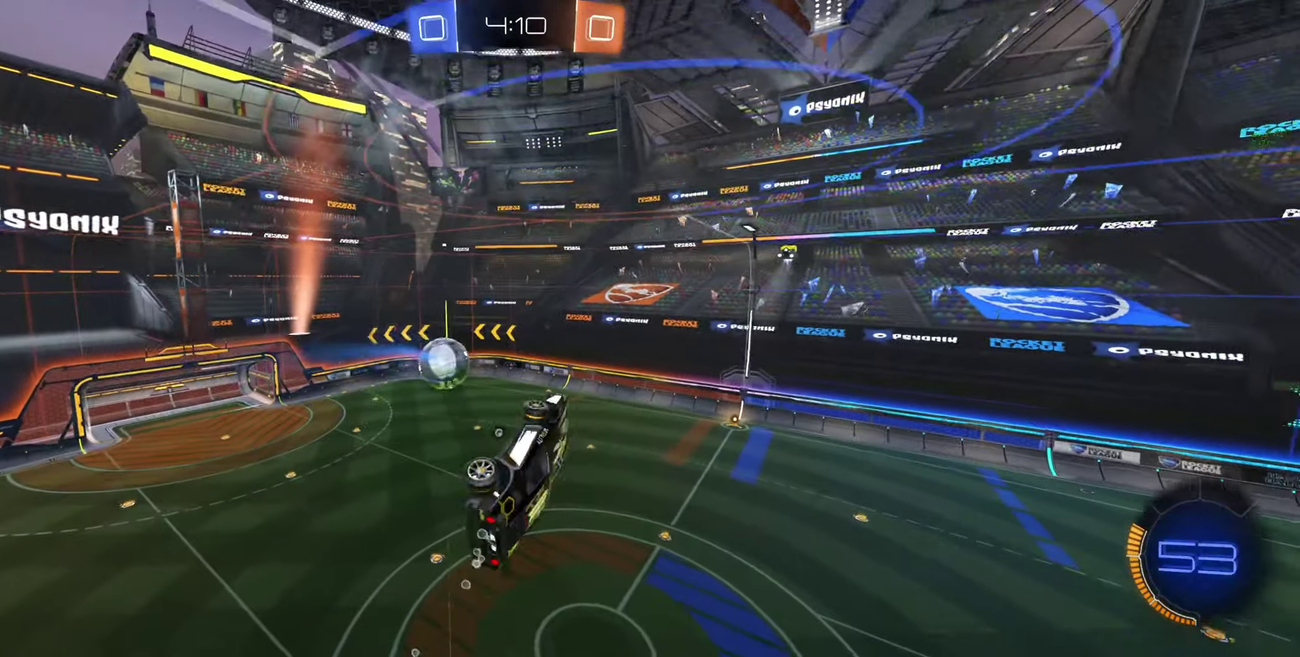
{"buttons": ["L1"], "left_stick": "down-right", "right_stick": "center", "events": [[133, "R2", "up"]]}
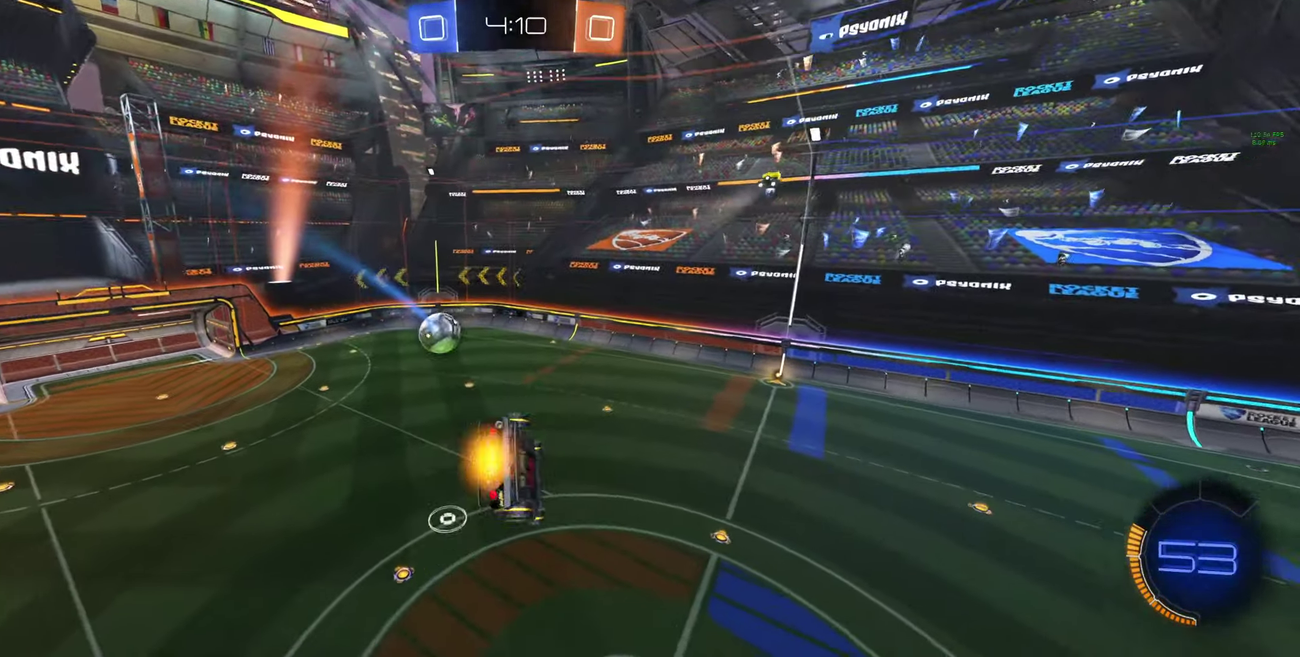
{"buttons": ["Y", "R2"], "left_stick": "center", "right_stick": "center", "events": [[33, "R2", "down"], [66, "left_stick", "right"], [166, "L1", "up"], [166, "left_stick", "center"], [466, "Y", "down"]]}